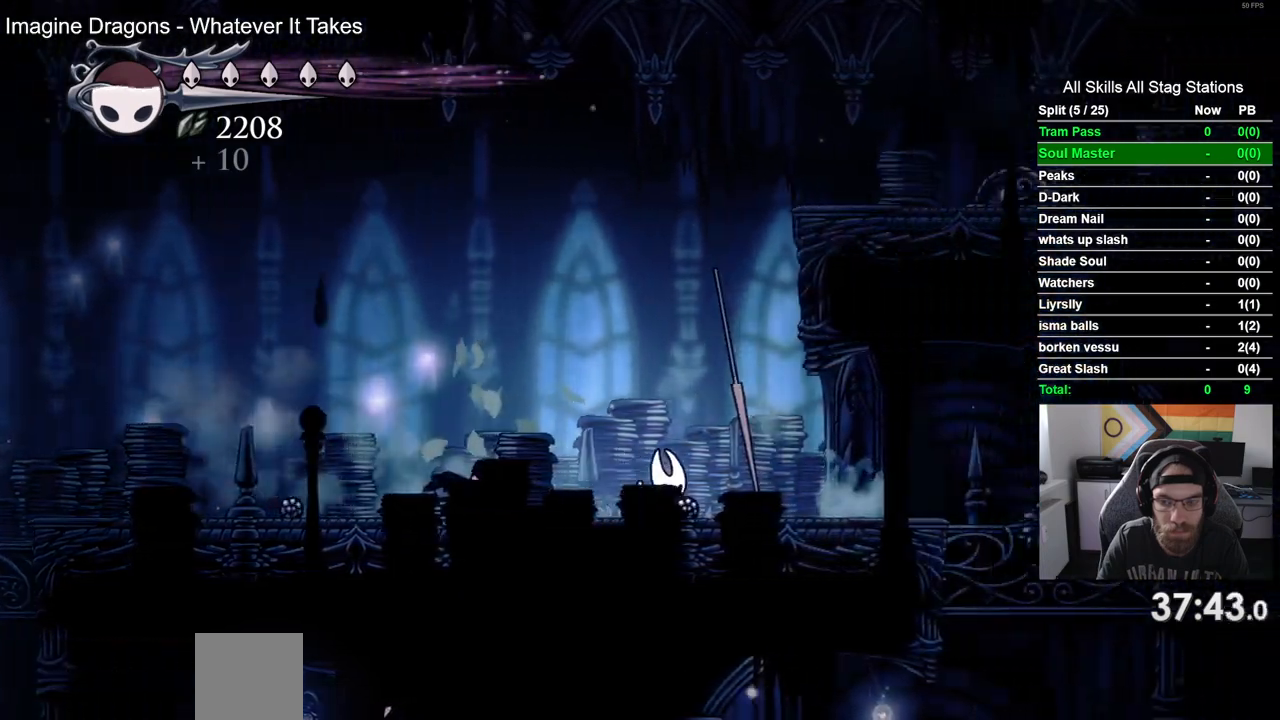
Gameplay with a controller (PlayStation layout); each line is a JSON object with the inputs held at the frame after it (dt_ms = milliseconds from this image to that frame). "events" lists button and stick changes between this image and that frame as [ms after this image, input, new state], when the widget could be followed in between. Not read: CROSS R1.
{"dt_ms": 500, "buttons": ["DPAD_RIGHT"], "left_stick": "center", "right_stick": "center", "events": [[283, "R2", "down"], [483, "R2", "up"]]}
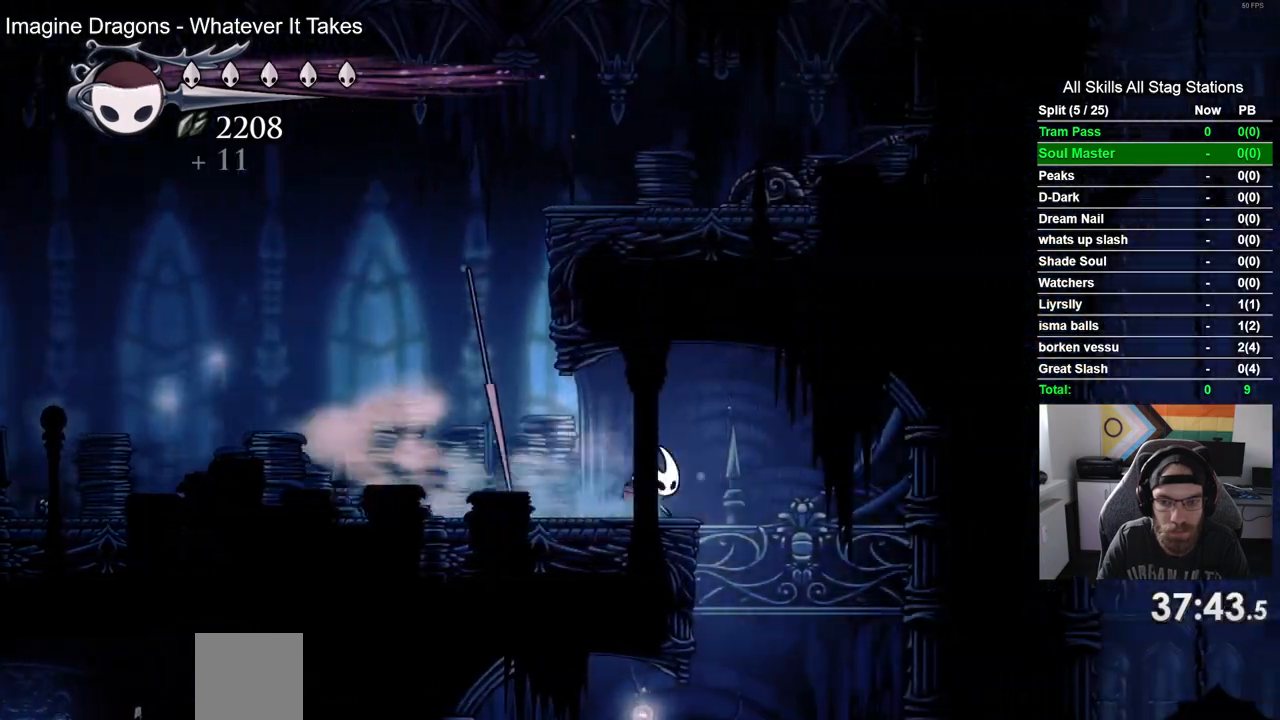
{"dt_ms": 500, "buttons": ["DPAD_RIGHT"], "left_stick": "center", "right_stick": "center", "events": []}
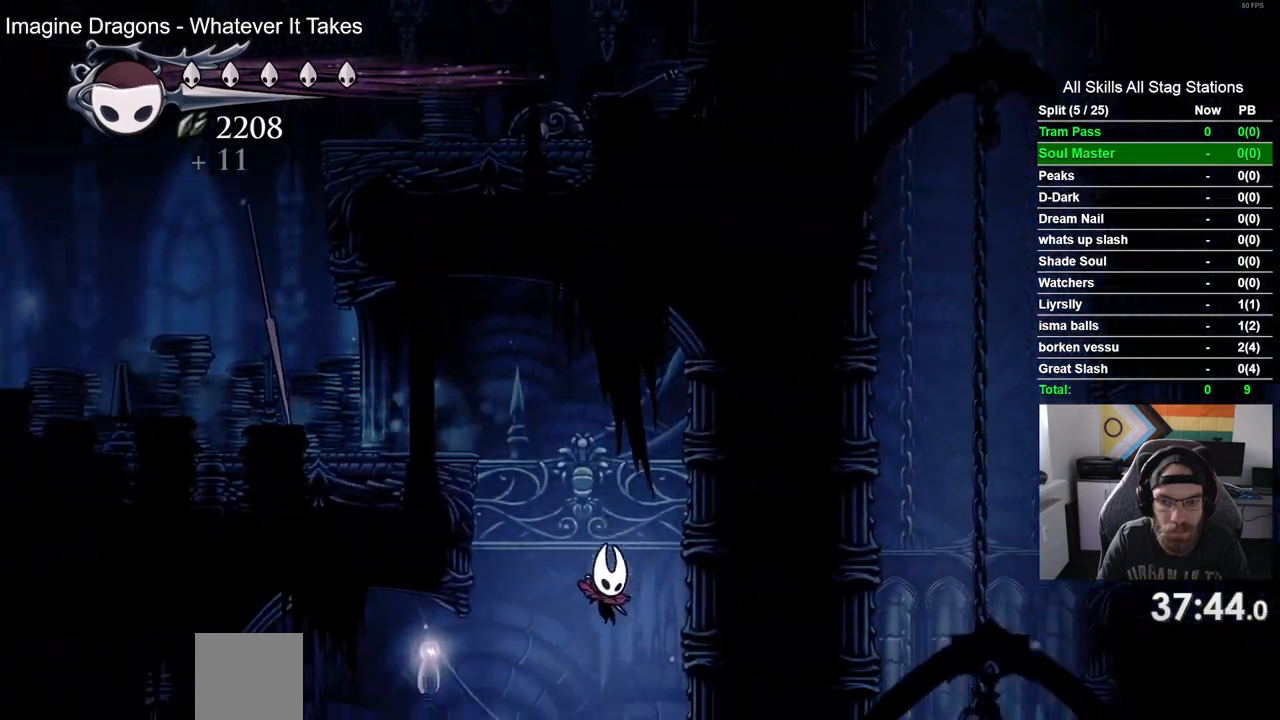
{"dt_ms": 500, "buttons": ["DPAD_RIGHT"], "left_stick": "center", "right_stick": "center", "events": []}
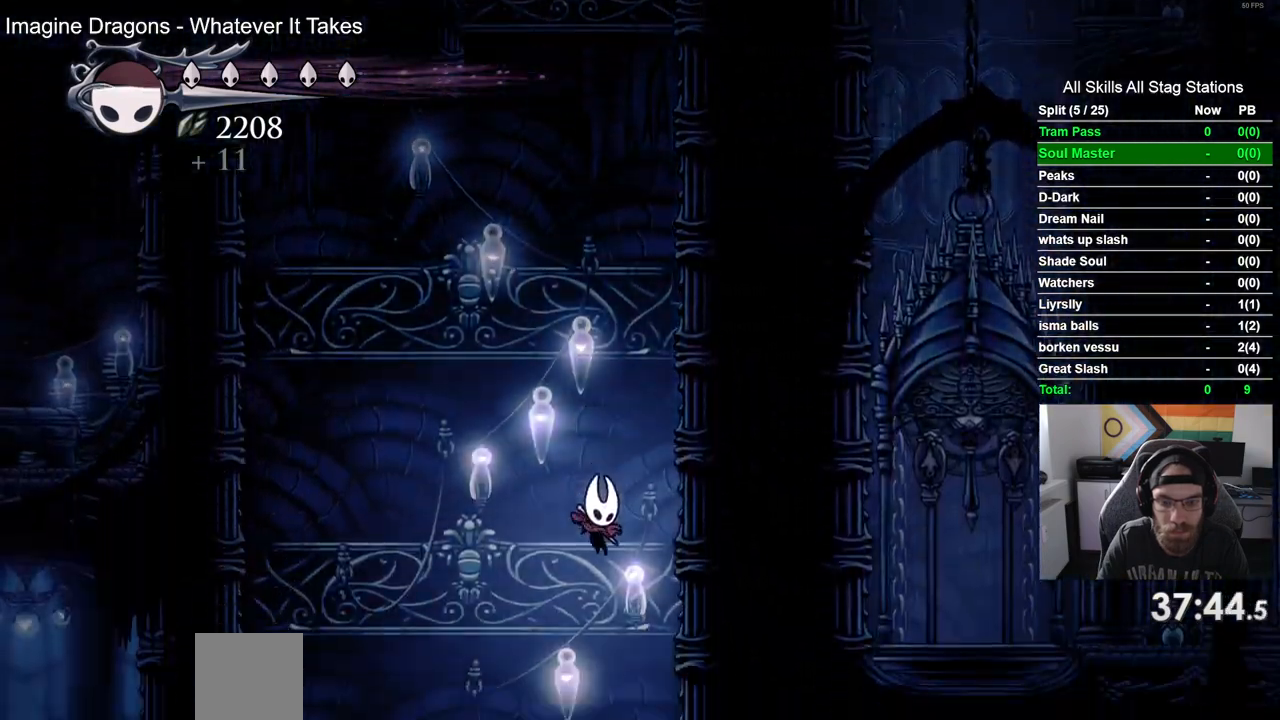
{"dt_ms": 500, "buttons": ["DPAD_RIGHT"], "left_stick": "center", "right_stick": "center", "events": []}
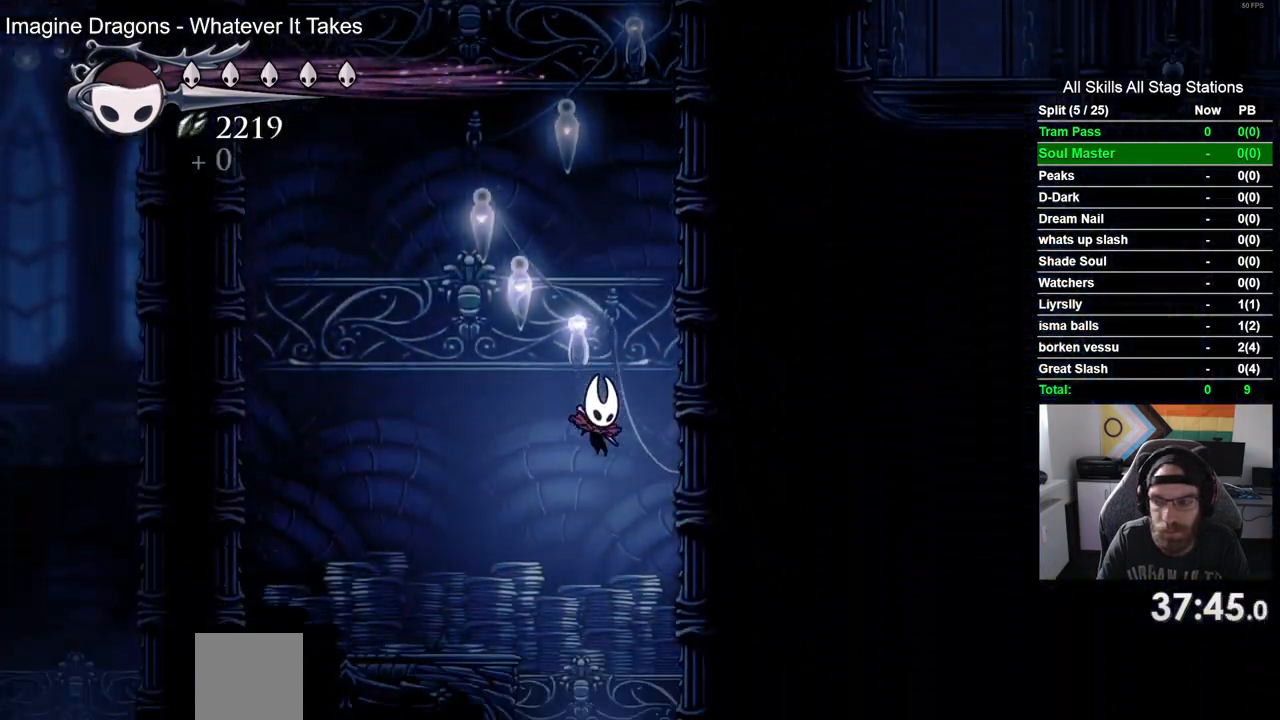
{"dt_ms": 500, "buttons": [], "left_stick": "center", "right_stick": "center", "events": [[17, "DPAD_RIGHT", "up"]]}
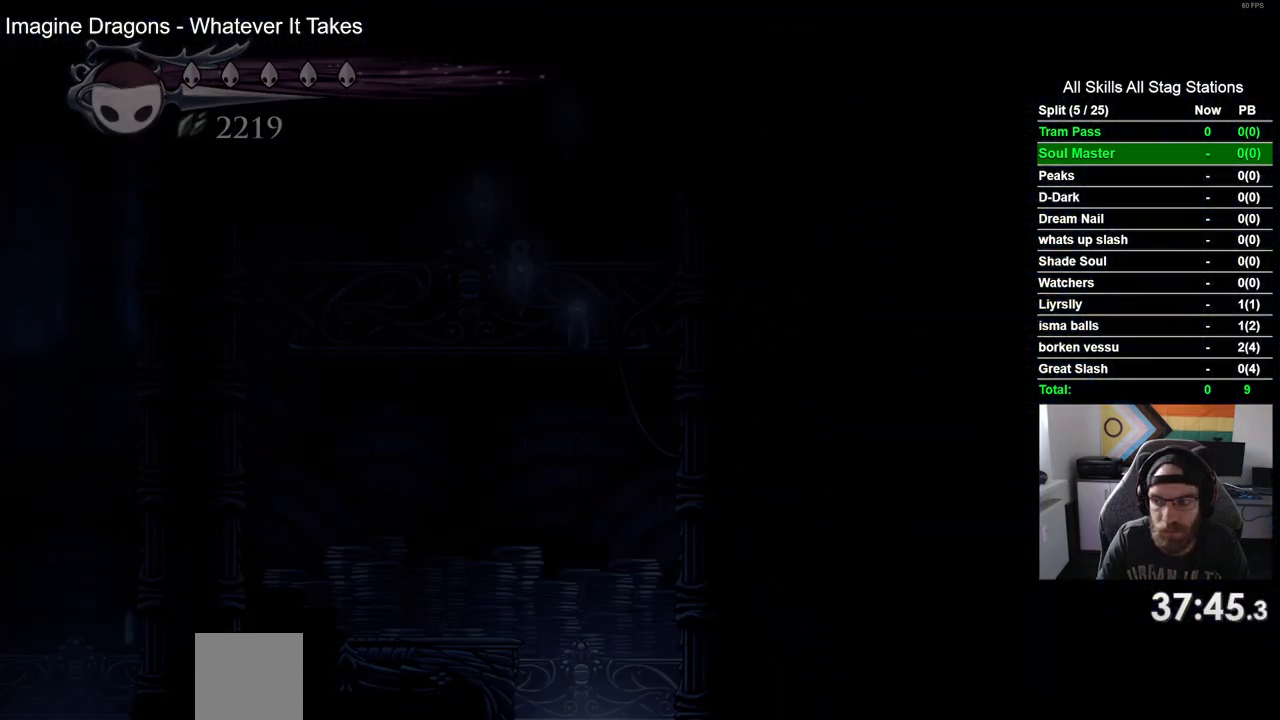
{"dt_ms": 500, "buttons": [], "left_stick": "center", "right_stick": "center", "events": []}
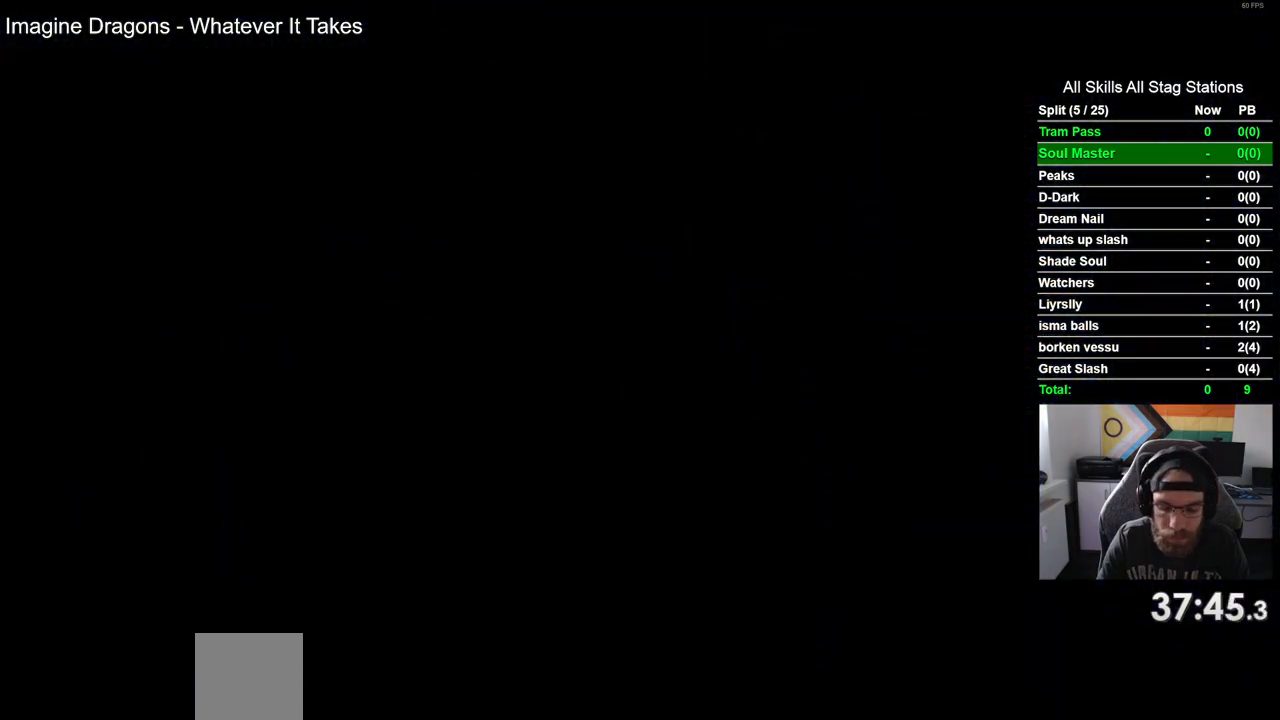
{"dt_ms": 500, "buttons": [], "left_stick": "center", "right_stick": "center", "events": []}
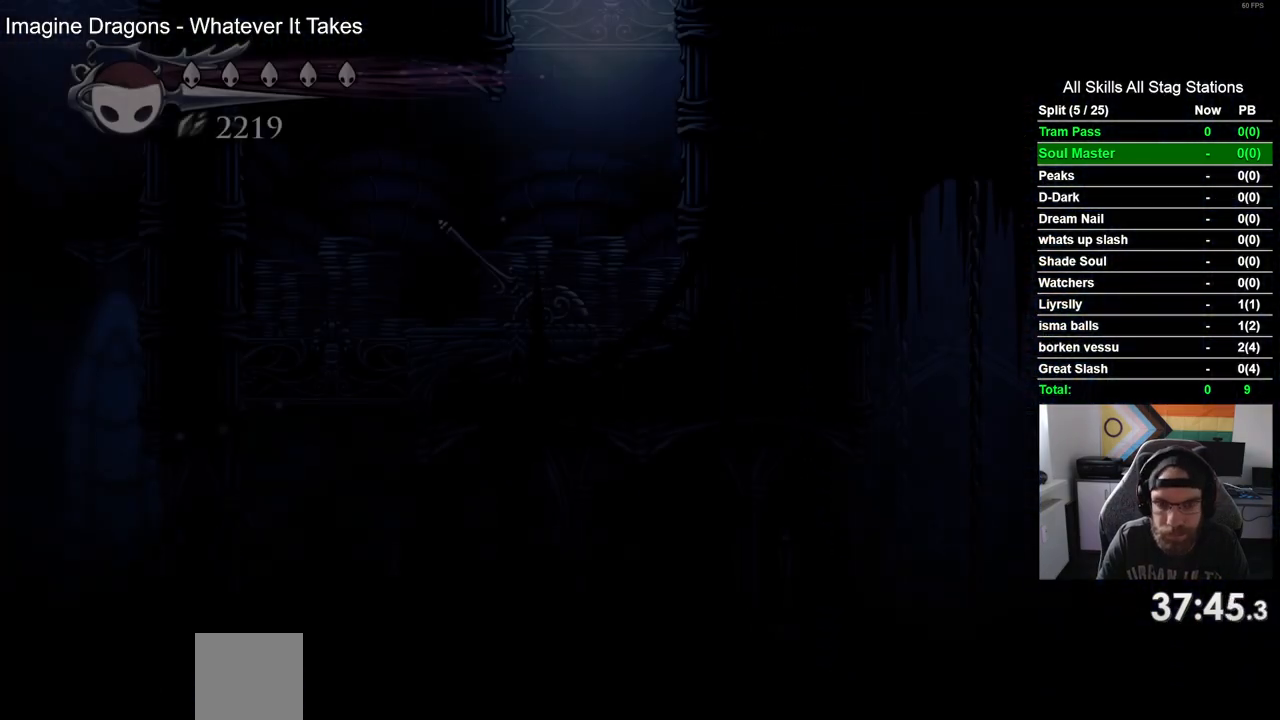
{"dt_ms": 500, "buttons": ["DPAD_LEFT"], "left_stick": "center", "right_stick": "center", "events": [[200, "DPAD_LEFT", "down"], [300, "SQUARE", "down"], [433, "SQUARE", "up"]]}
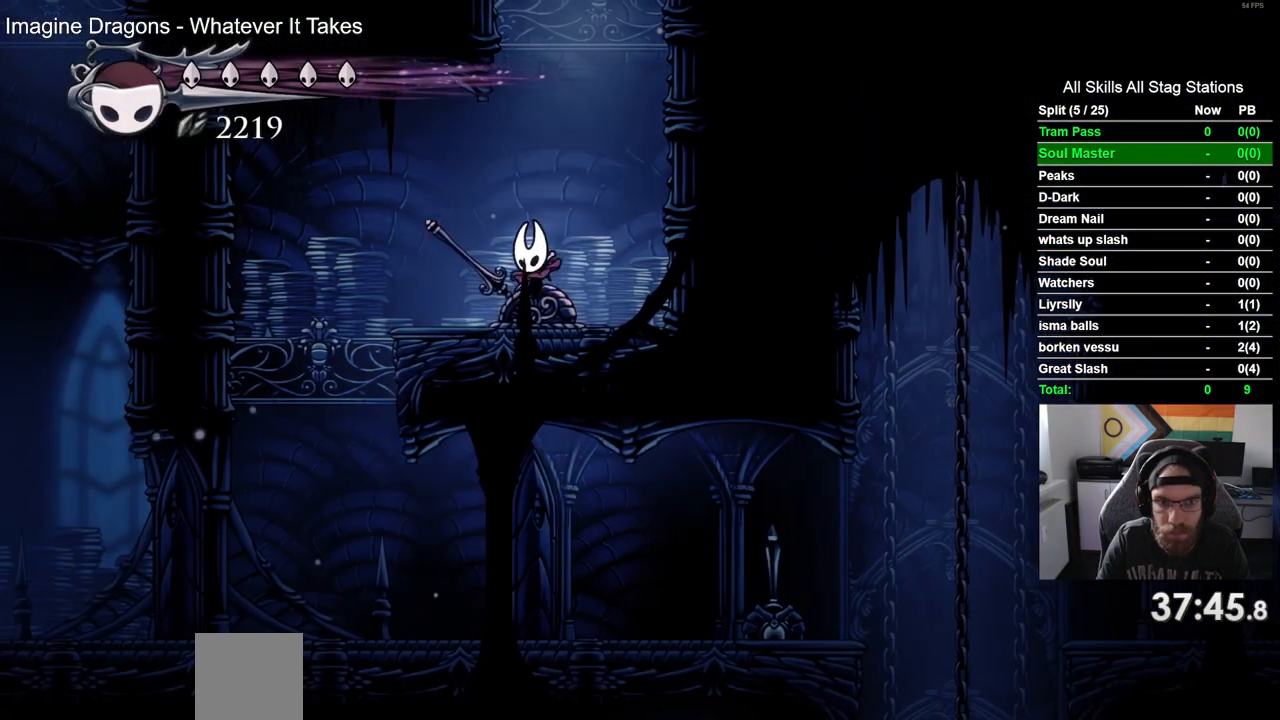
{"dt_ms": 500, "buttons": ["DPAD_UP", "DPAD_LEFT"], "left_stick": "center", "right_stick": "center", "events": [[200, "SQUARE", "down"], [300, "SQUARE", "up"], [333, "DPAD_LEFT", "up"], [367, "DPAD_UP", "down"], [383, "DPAD_LEFT", "down"]]}
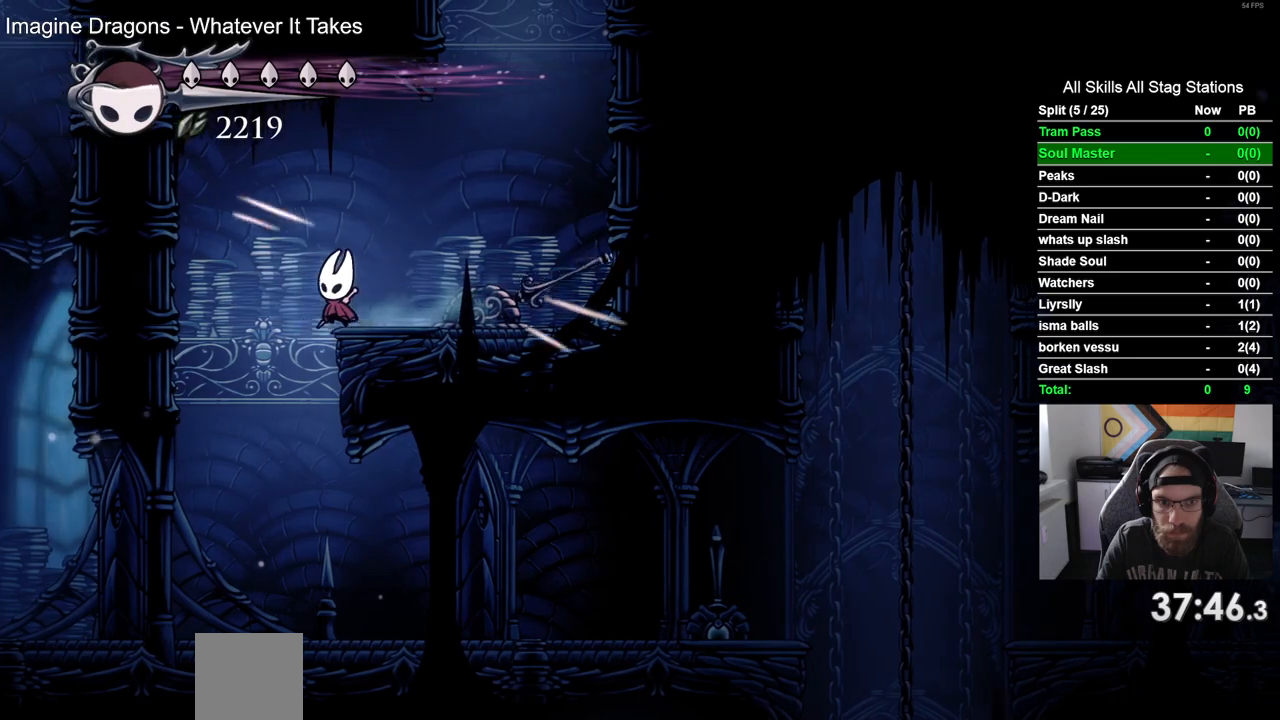
{"dt_ms": 1000, "buttons": ["DPAD_RIGHT"], "left_stick": "center", "right_stick": "center"}
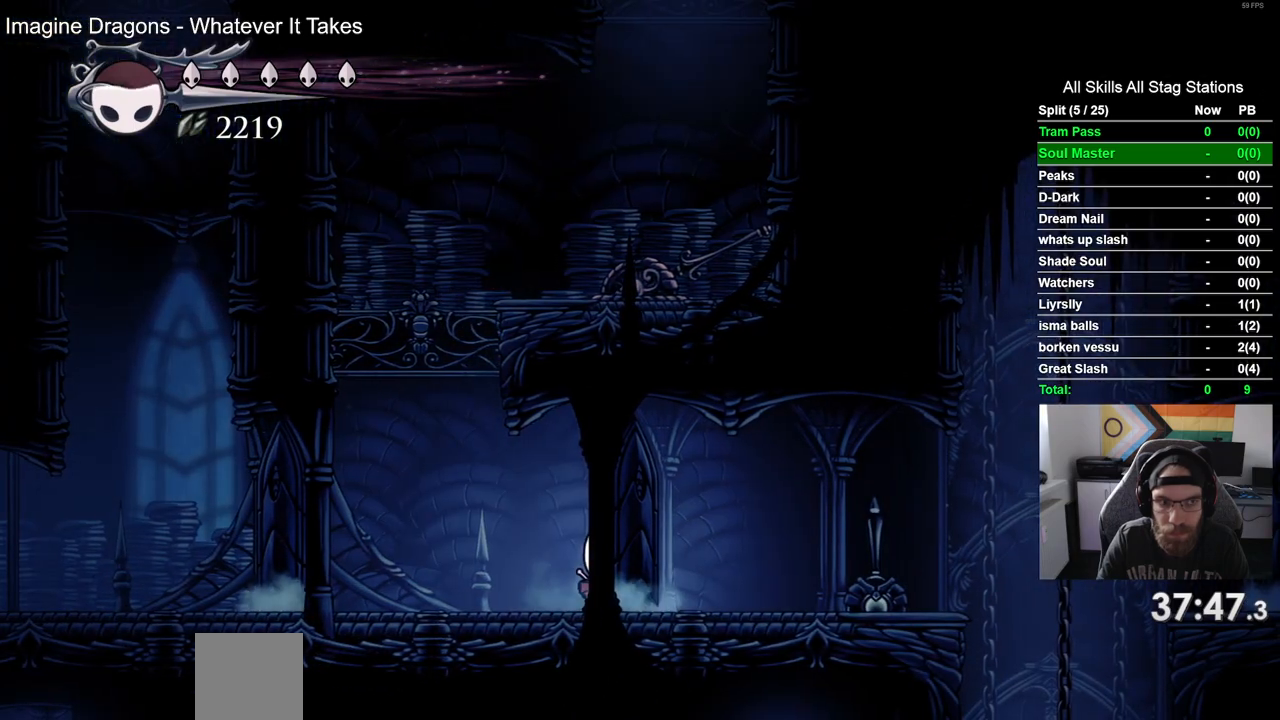
{"dt_ms": 500, "buttons": ["DPAD_RIGHT"], "left_stick": "center", "right_stick": "center", "events": []}
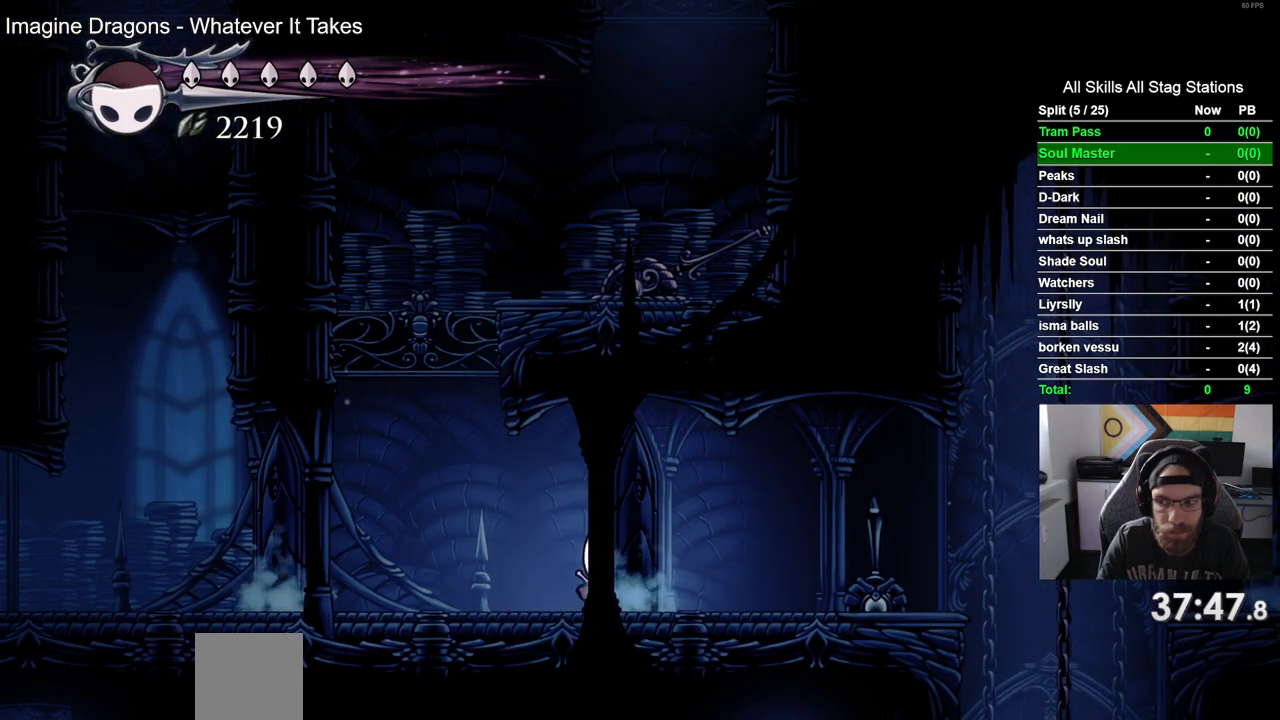
{"dt_ms": 1000, "buttons": ["DPAD_RIGHT"], "left_stick": "center", "right_stick": "center"}
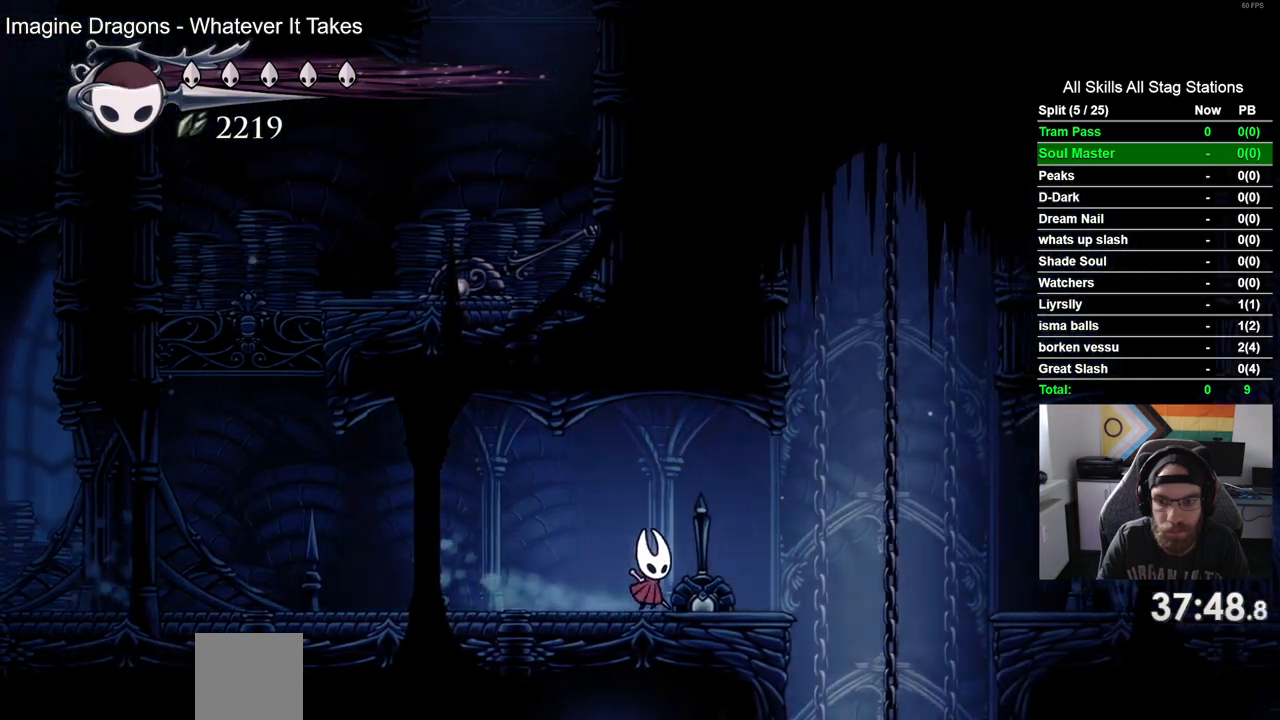
{"dt_ms": 500, "buttons": ["R2", "DPAD_RIGHT"], "left_stick": "center", "right_stick": "center", "events": [[300, "R2", "down"]]}
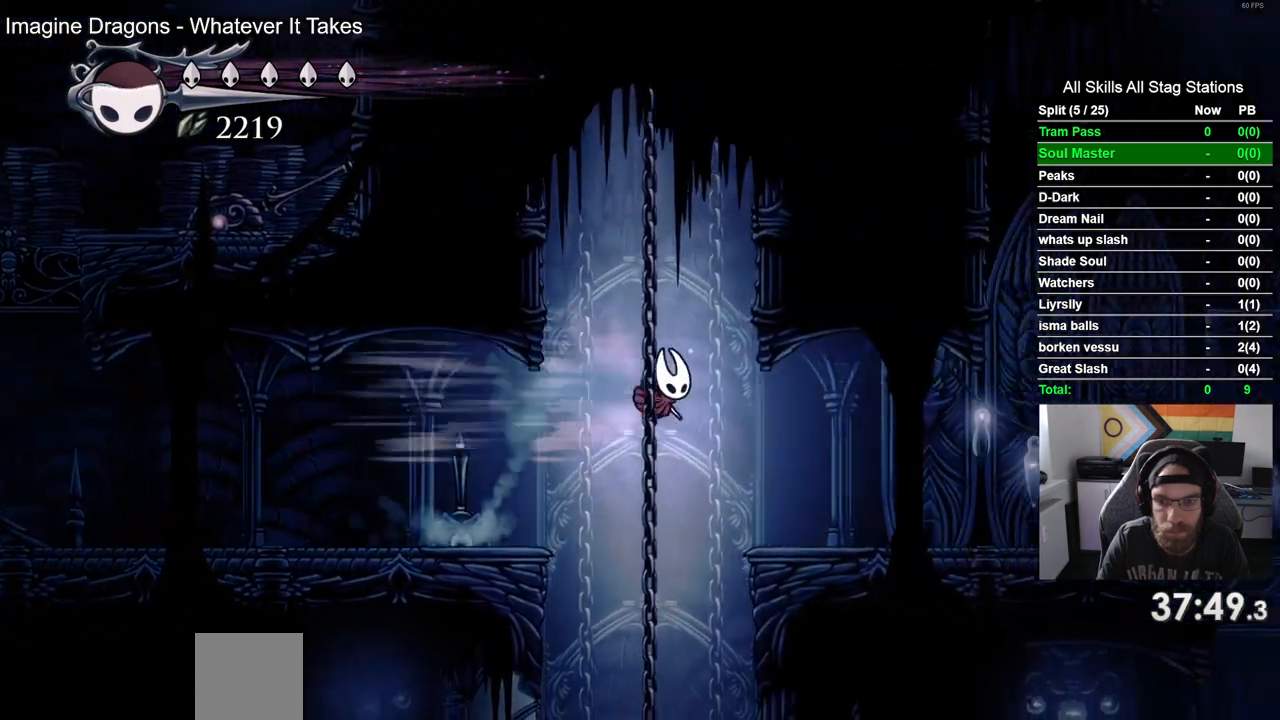
{"dt_ms": 500, "buttons": ["DPAD_RIGHT"], "left_stick": "center", "right_stick": "center", "events": [[17, "R2", "up"]]}